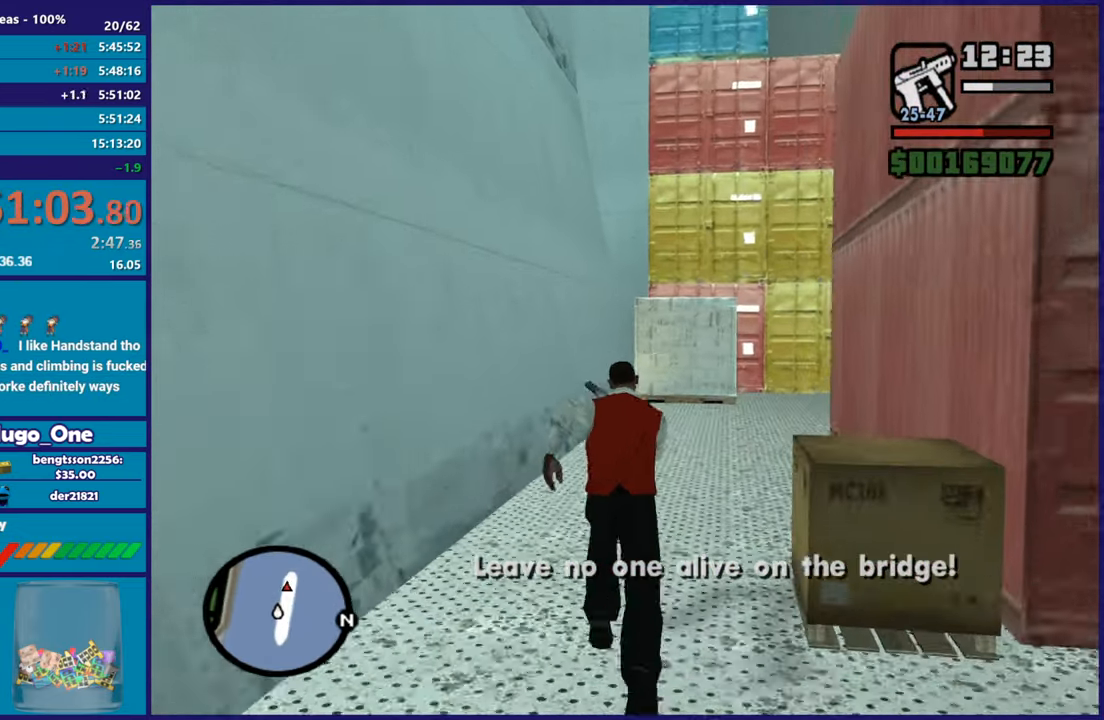
Gameplay with a controller (Xbox layout); each line is a JSON object with the inputs held at the frame after it. "events" lists button and stick changes between this image and that frame as [ms after this image, input, new state], when the widget could be followed in between.
{"buttons": ["A"], "left_stick": "up", "right_stick": "center", "events": [[50, "A", "down"], [150, "A", "up"], [183, "left_stick", "up-right"], [216, "A", "down"], [333, "A", "up"], [367, "left_stick", "up"], [450, "A", "down"]]}
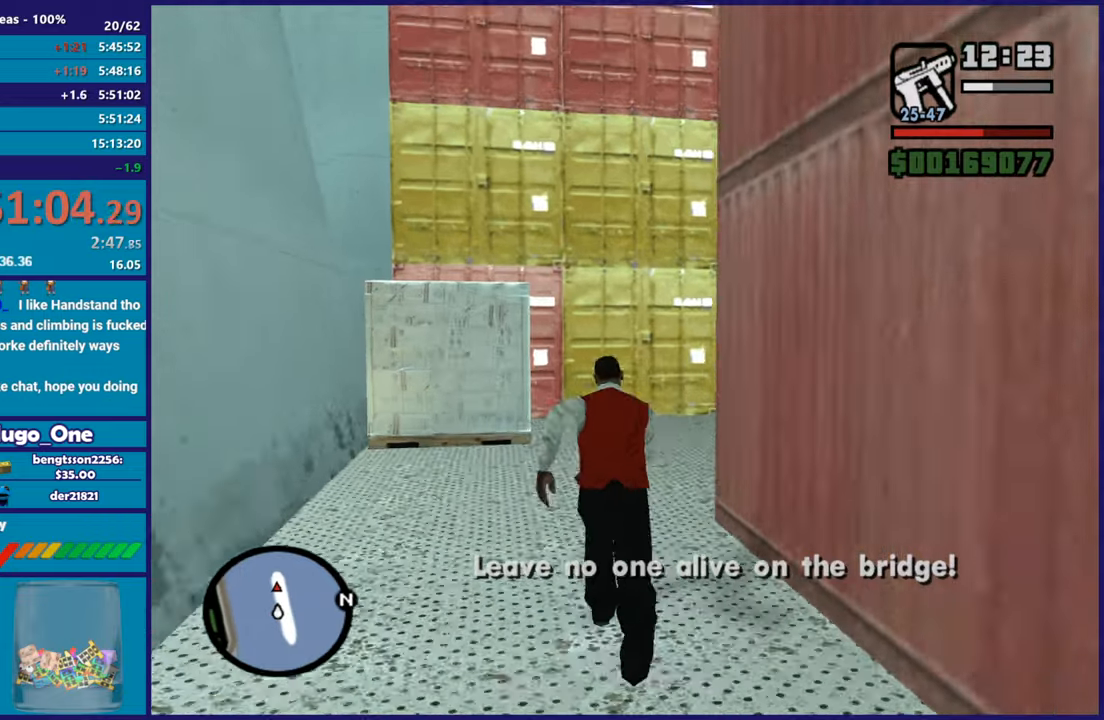
{"buttons": [], "left_stick": "up-right", "right_stick": "center", "events": [[50, "A", "up"], [134, "A", "down"], [250, "A", "up"], [267, "left_stick", "up-right"], [350, "A", "down"], [467, "A", "up"]]}
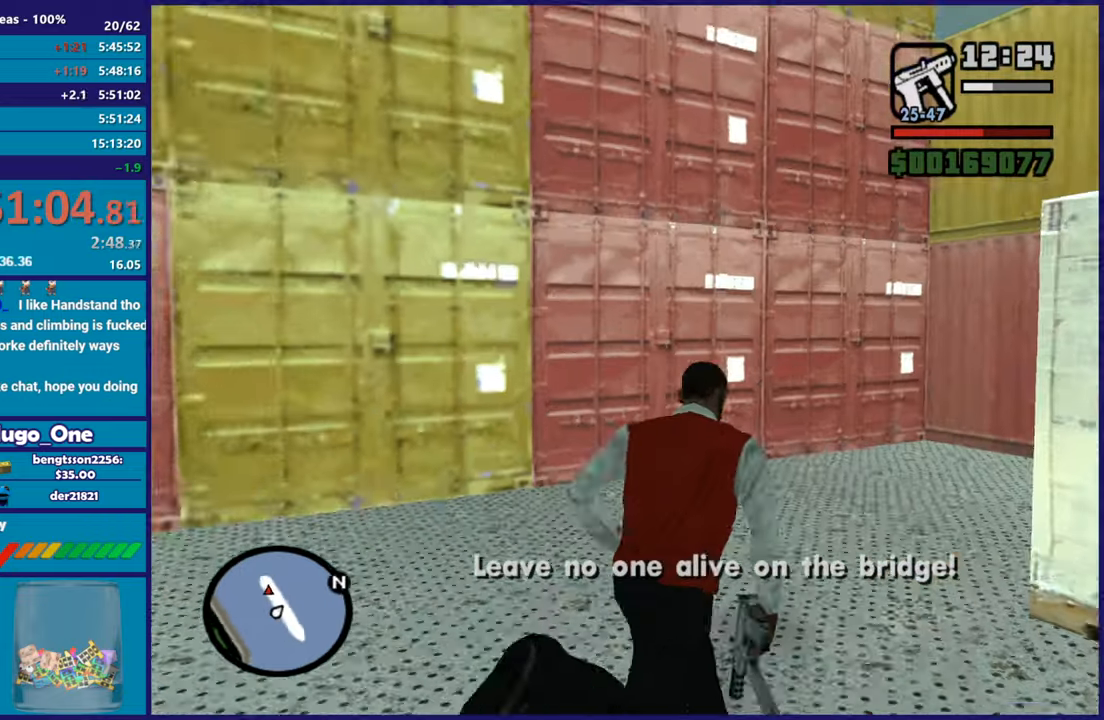
{"buttons": ["A"], "left_stick": "up-right", "right_stick": "center", "events": [[83, "A", "down"], [166, "A", "up"], [283, "A", "down"], [383, "A", "up"], [483, "A", "down"]]}
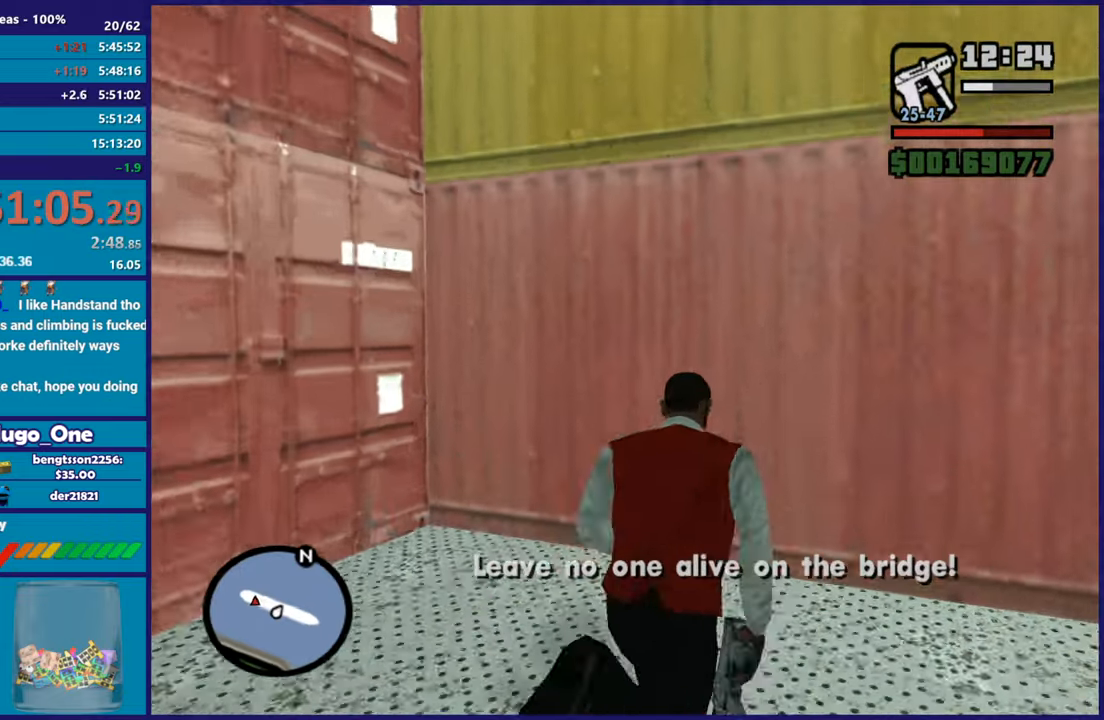
{"buttons": ["A"], "left_stick": "up-right", "right_stick": "center", "events": [[117, "A", "up"], [217, "A", "down"], [300, "A", "up"], [417, "A", "down"]]}
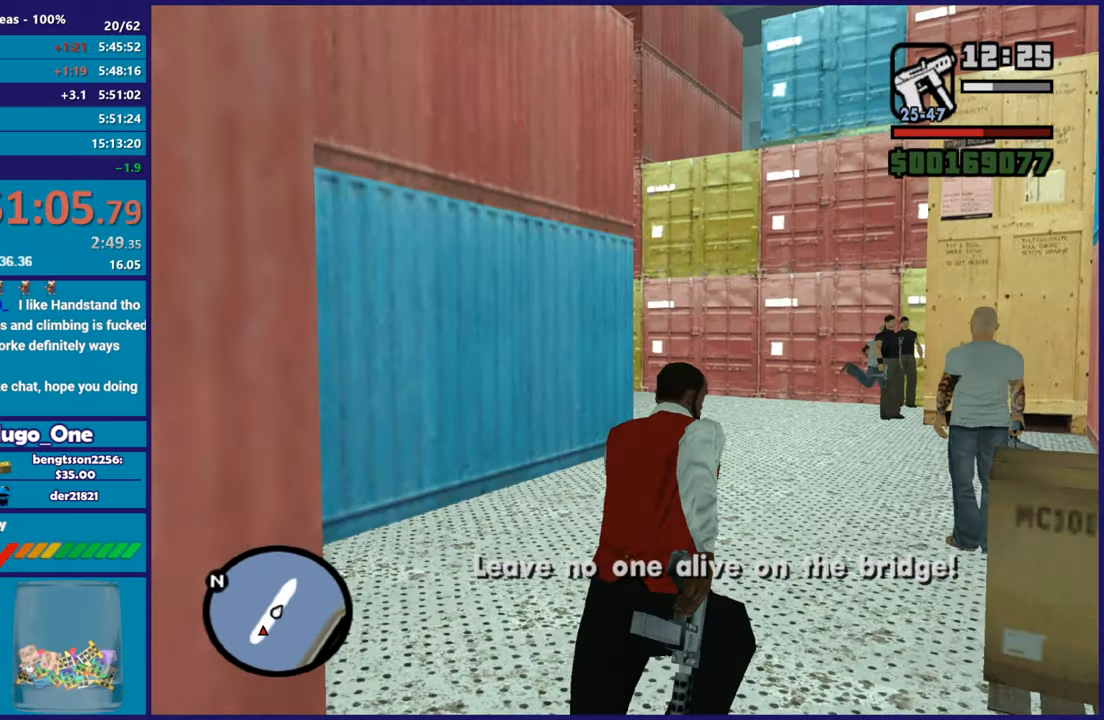
{"buttons": ["A"], "left_stick": "up", "right_stick": "center", "events": [[16, "A", "up"], [100, "A", "down"], [100, "left_stick", "up"], [200, "A", "up"], [283, "A", "down"], [417, "A", "up"], [500, "A", "down"]]}
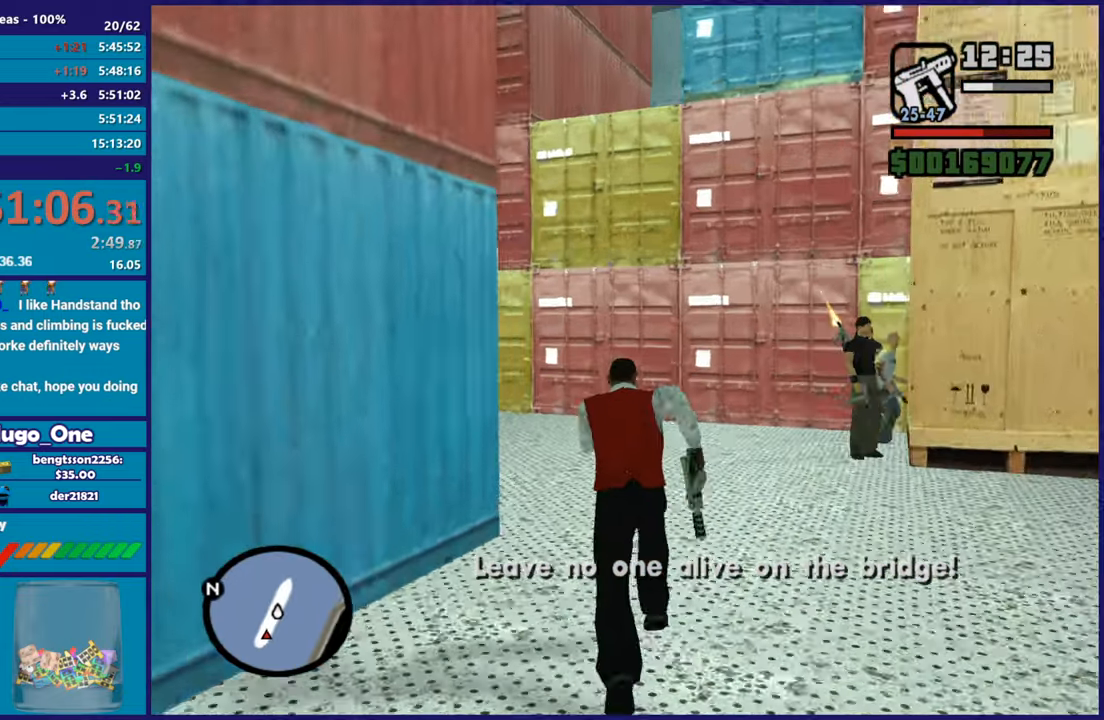
{"buttons": ["A"], "left_stick": "up-left", "right_stick": "center", "events": [[100, "A", "up"], [200, "A", "down"], [217, "left_stick", "up-left"], [334, "A", "up"], [417, "A", "down"]]}
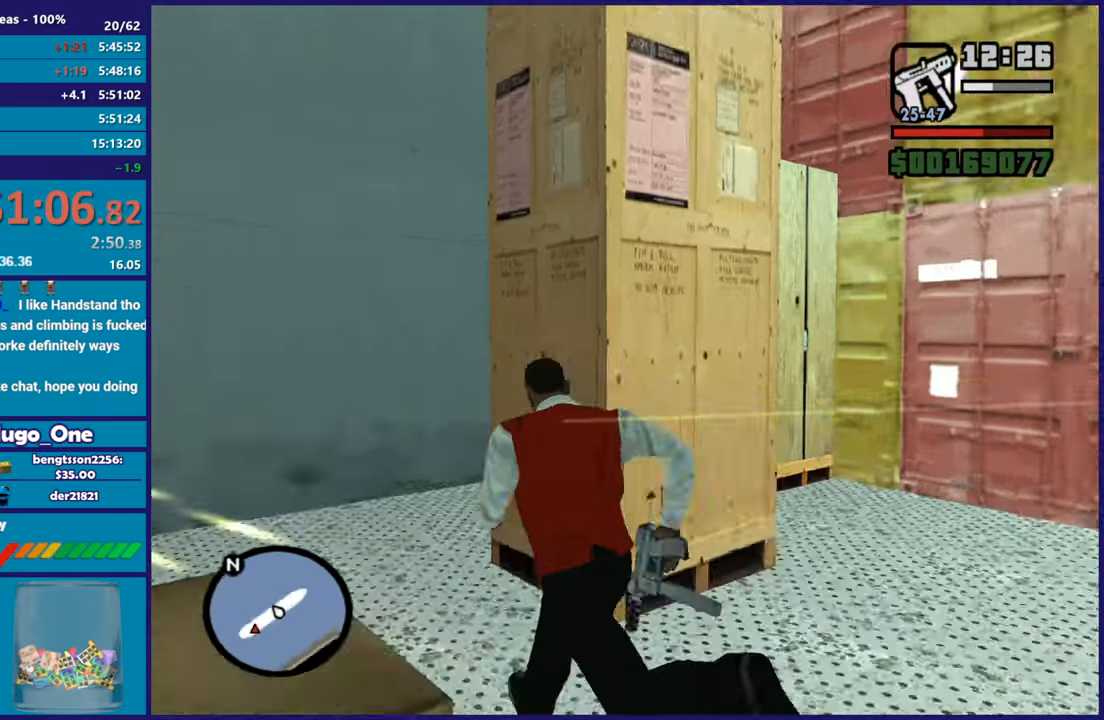
{"buttons": [], "left_stick": "up-left", "right_stick": "center", "events": [[16, "A", "up"], [116, "A", "down"], [233, "A", "up"], [333, "A", "down"], [467, "A", "up"]]}
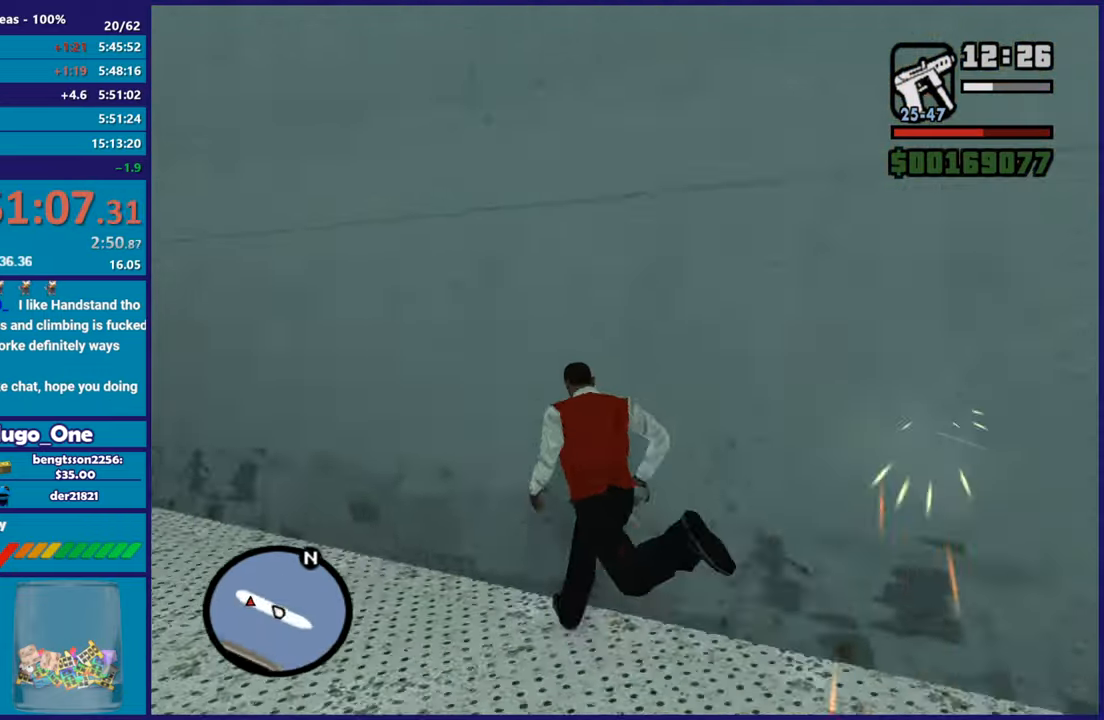
{"buttons": ["A"], "left_stick": "up", "right_stick": "center", "events": [[50, "A", "down"], [167, "A", "up"], [250, "A", "down"], [367, "A", "up"], [467, "A", "down"], [484, "left_stick", "up"]]}
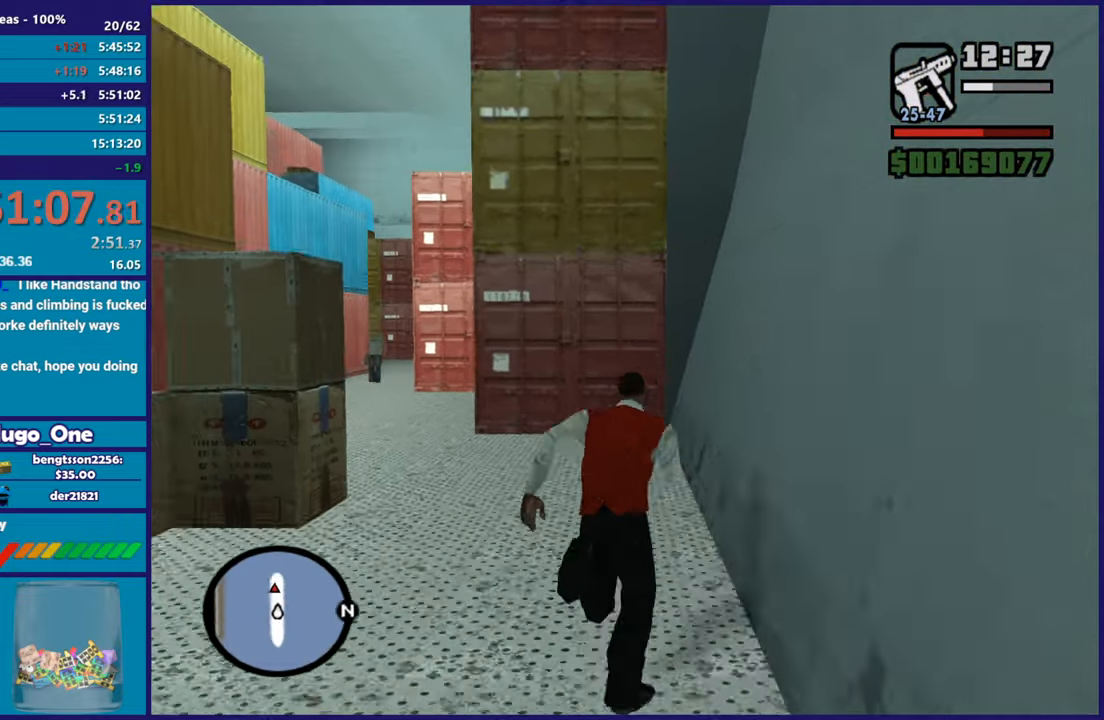
{"buttons": [], "left_stick": "up-left", "right_stick": "center", "events": [[83, "A", "up"], [166, "A", "down"], [283, "A", "up"], [383, "A", "down"], [383, "left_stick", "up-left"], [500, "A", "up"]]}
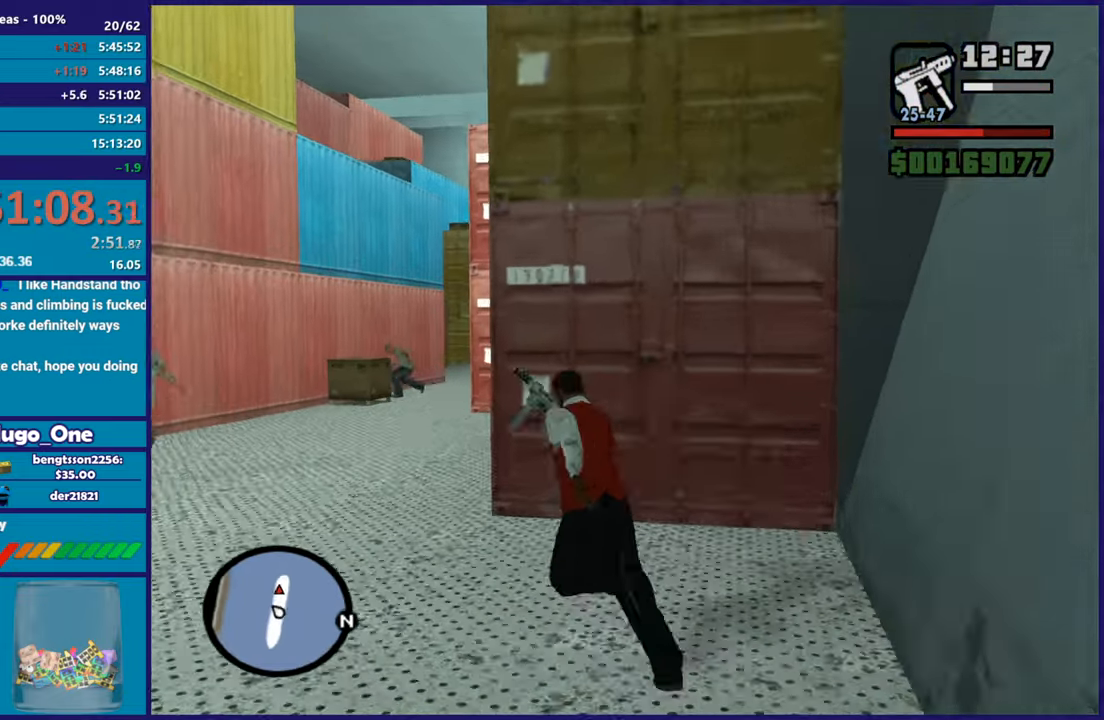
{"buttons": ["A"], "left_stick": "up", "right_stick": "center", "events": [[100, "A", "down"], [200, "A", "up"], [250, "left_stick", "up-right"], [300, "A", "down"], [400, "A", "up"], [450, "left_stick", "up"], [484, "A", "down"]]}
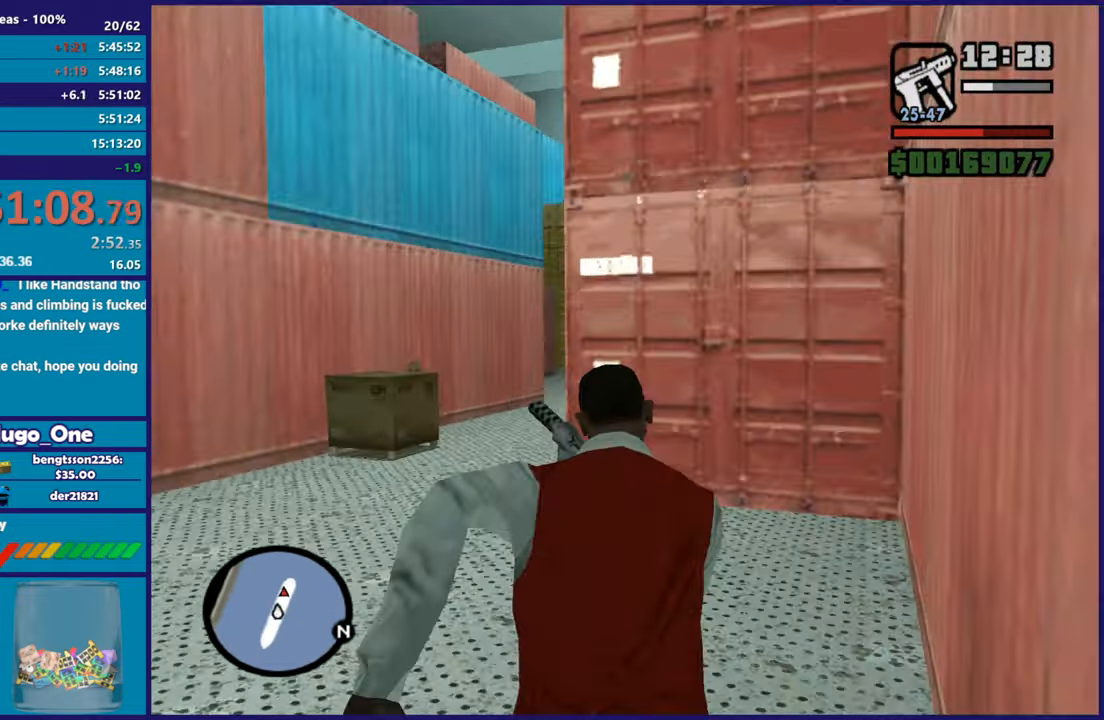
{"buttons": ["A"], "left_stick": "up", "right_stick": "center", "events": [[83, "left_stick", "up-left"], [100, "A", "up"], [200, "A", "down"], [233, "left_stick", "up"], [300, "A", "up"], [400, "A", "down"]]}
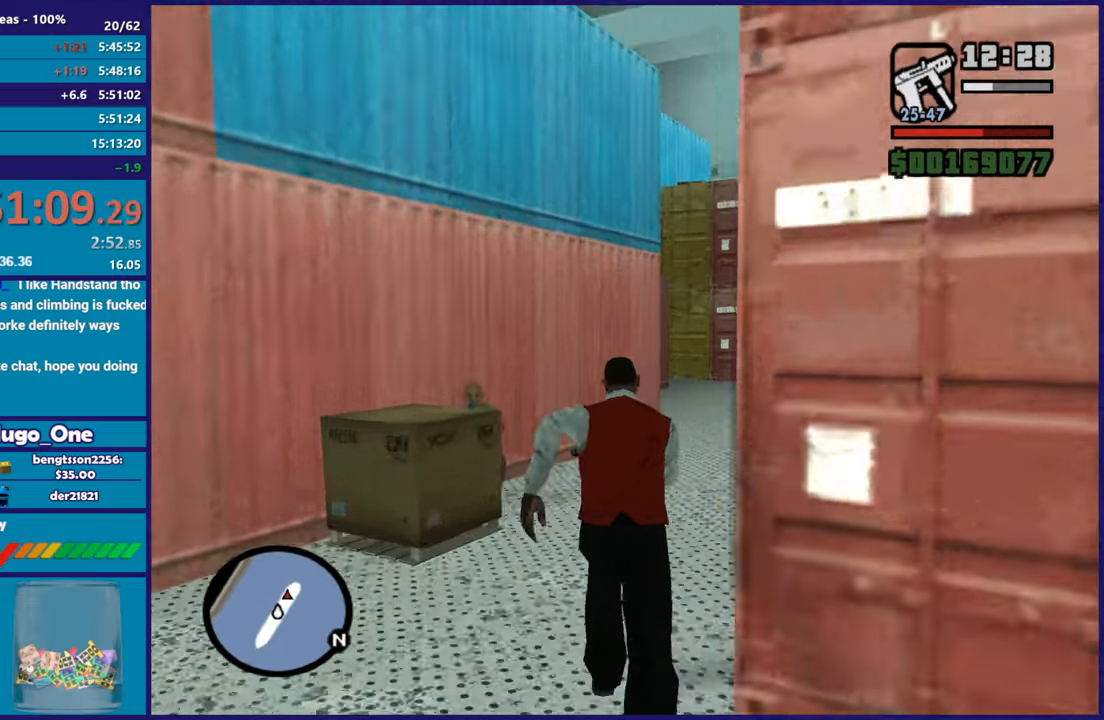
{"buttons": [], "left_stick": "up", "right_stick": "center", "events": [[17, "A", "up"], [100, "A", "down"], [184, "left_stick", "up-right"], [200, "A", "up"], [317, "A", "down"], [367, "left_stick", "up"], [417, "A", "up"]]}
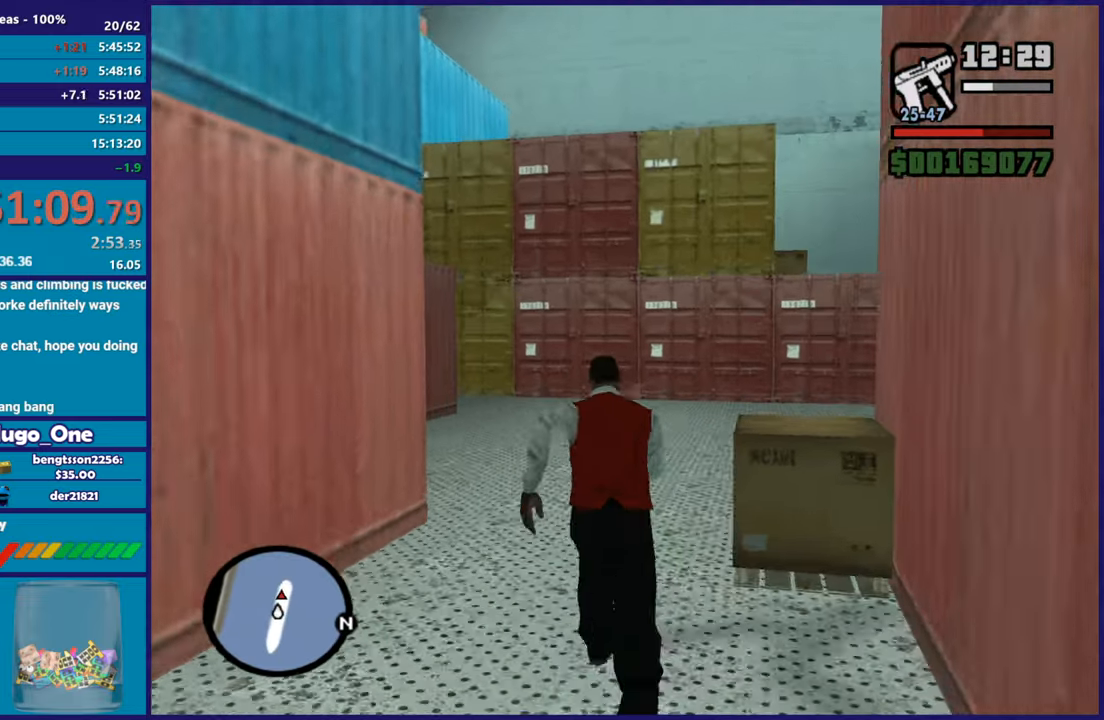
{"buttons": ["A"], "left_stick": "up-right", "right_stick": "center", "events": [[16, "A", "down"], [133, "A", "up"], [216, "A", "down"], [216, "left_stick", "up-right"], [317, "A", "up"], [417, "A", "down"]]}
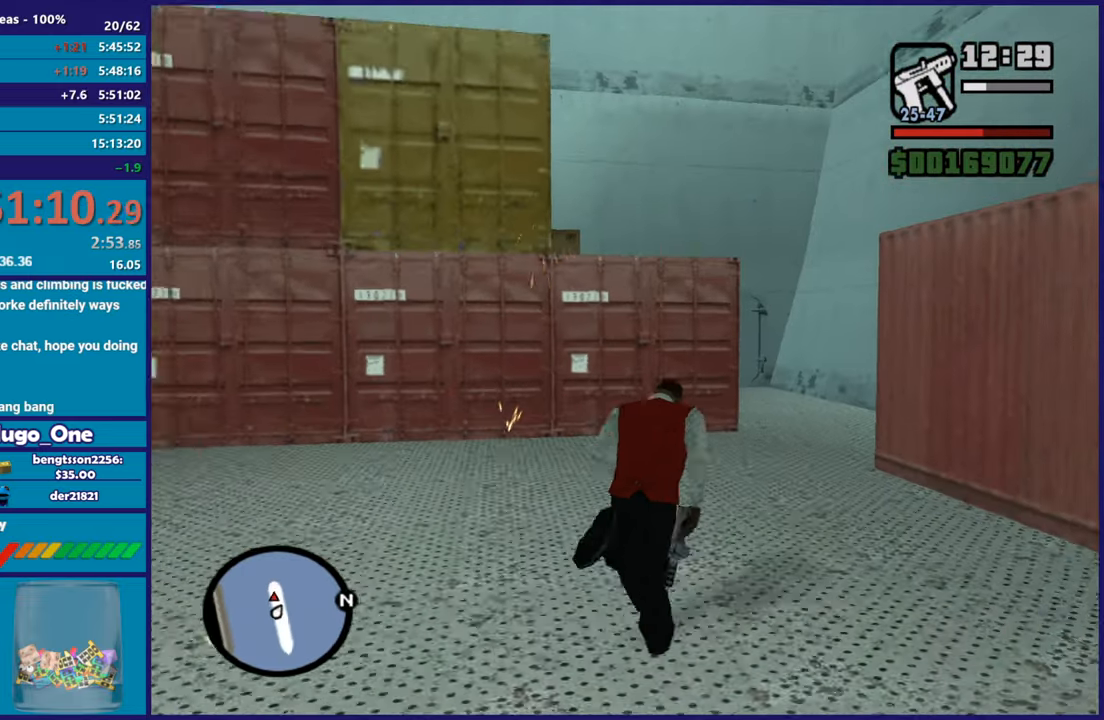
{"buttons": [], "left_stick": "up", "right_stick": "center", "events": [[17, "A", "up"], [117, "A", "down"], [184, "left_stick", "up"], [250, "A", "up"], [317, "A", "down"], [434, "A", "up"]]}
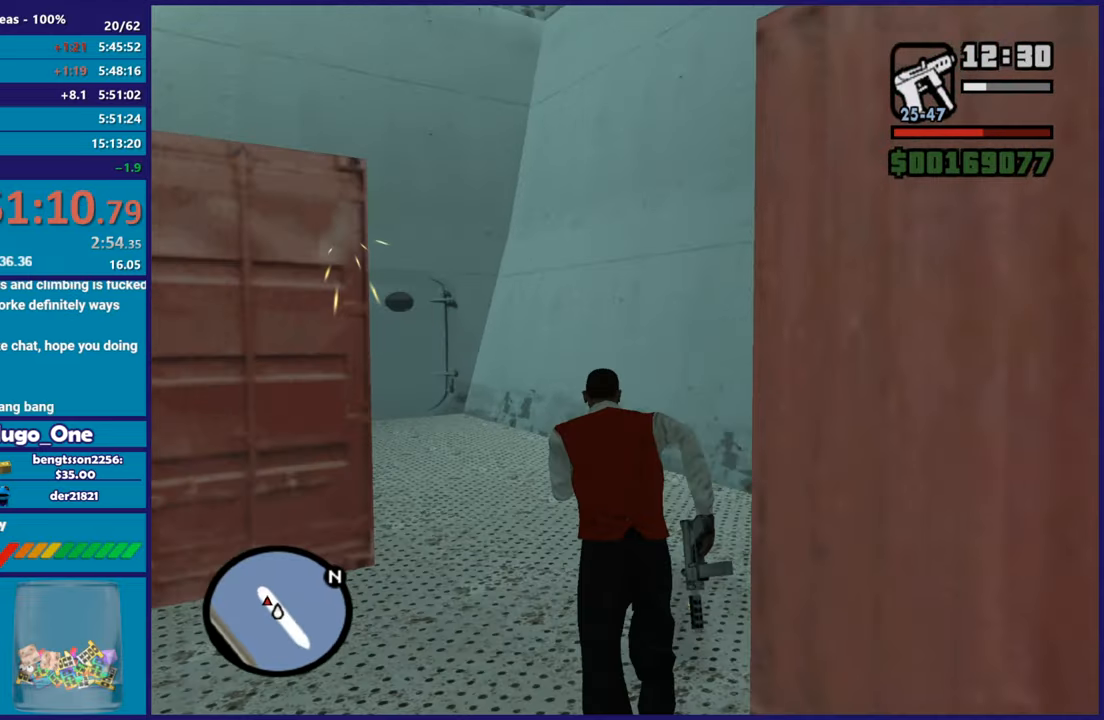
{"buttons": ["A"], "left_stick": "up-left", "right_stick": "center", "events": [[16, "A", "down"], [150, "A", "up"], [150, "left_stick", "up-right"], [233, "A", "down"], [250, "left_stick", "up"], [350, "A", "up"], [383, "left_stick", "up-left"], [417, "A", "down"]]}
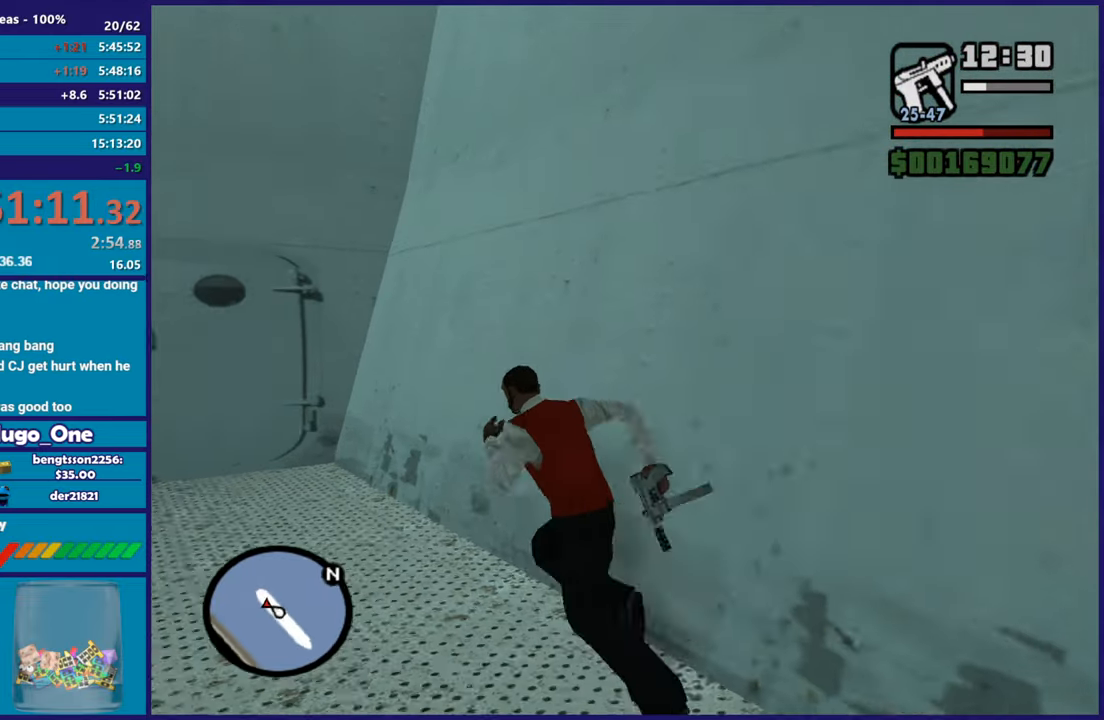
{"buttons": [], "left_stick": "center", "right_stick": "center", "events": [[67, "A", "up"], [117, "X", "down"], [217, "left_stick", "center"], [234, "X", "up"], [300, "X", "down"], [434, "X", "up"]]}
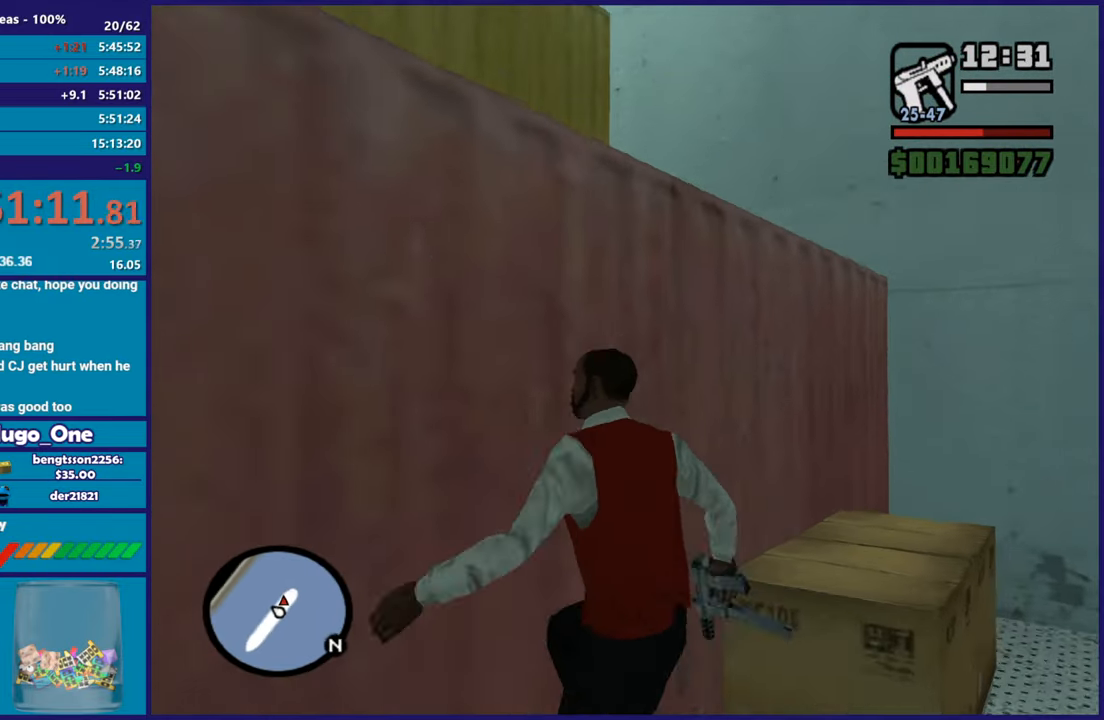
{"buttons": ["X"], "left_stick": "center", "right_stick": "center", "events": [[16, "X", "down"], [133, "X", "up"], [200, "X", "down"], [350, "X", "up"], [417, "X", "down"]]}
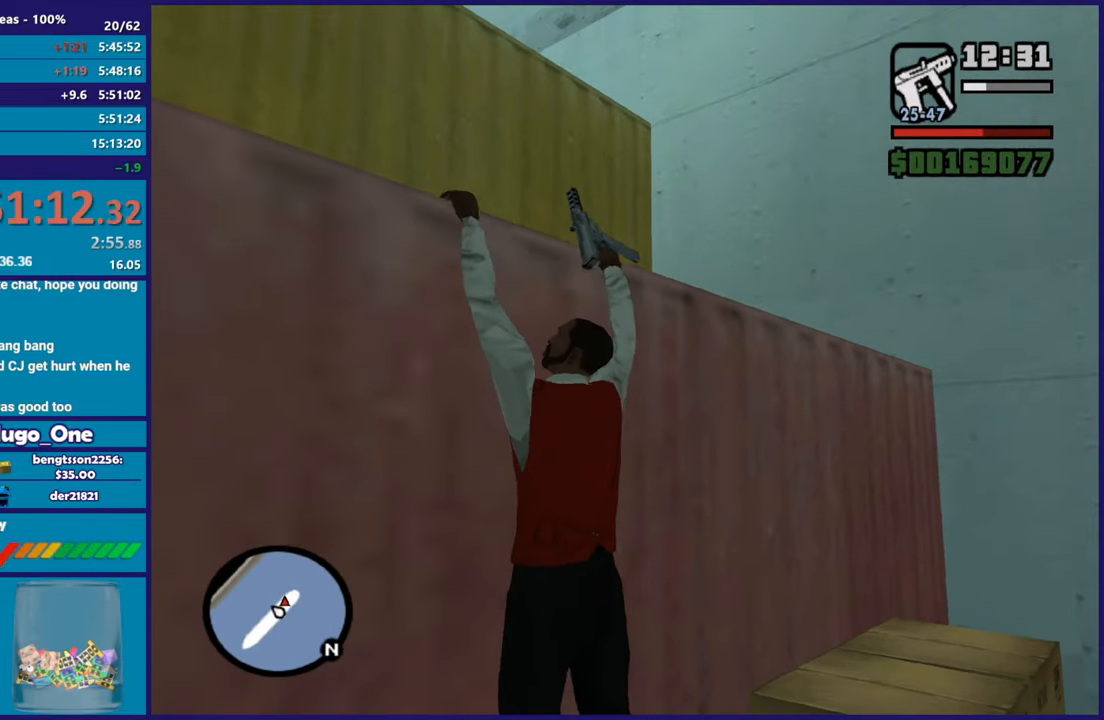
{"buttons": [], "left_stick": "up", "right_stick": "center", "events": [[50, "X", "up"], [117, "X", "down"], [267, "X", "up"], [300, "left_stick", "up"], [317, "X", "down"], [450, "X", "up"]]}
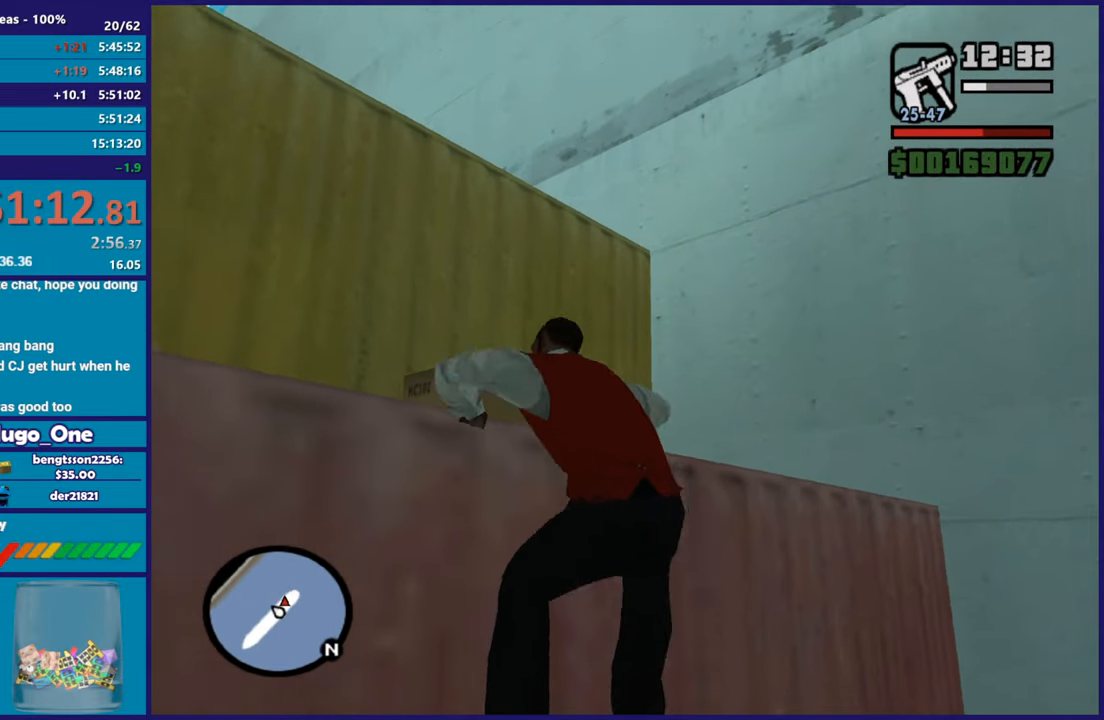
{"buttons": [], "left_stick": "up", "right_stick": "center", "events": [[50, "right_stick", "down-left"], [467, "right_stick", "center"]]}
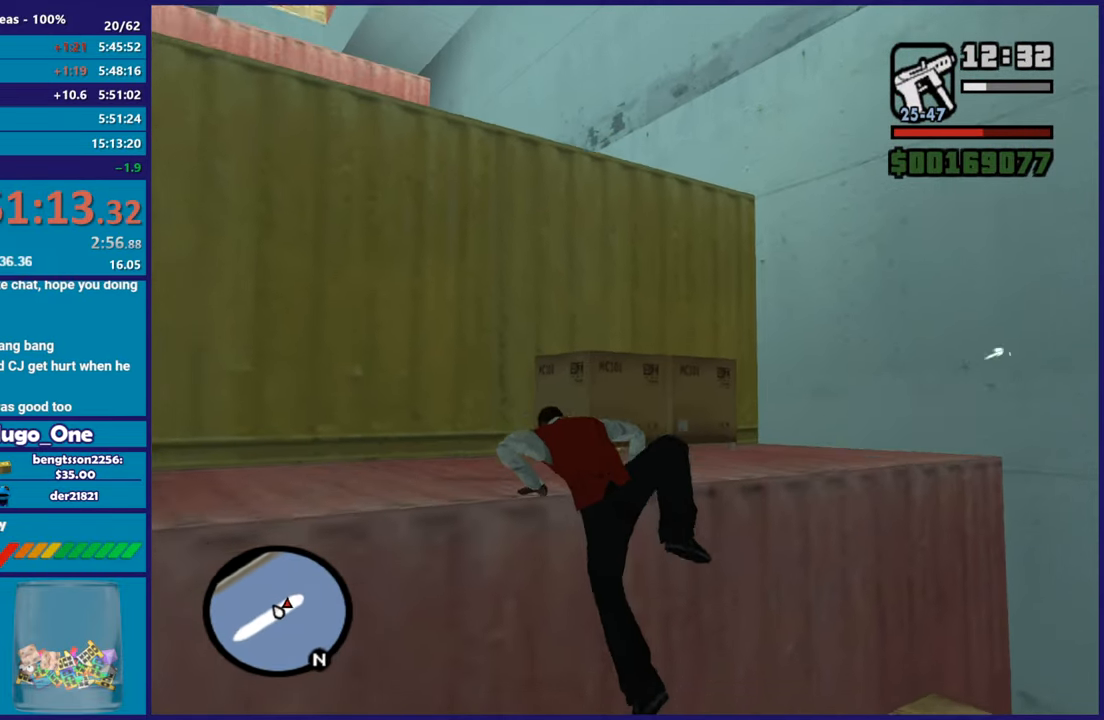
{"buttons": ["A"], "left_stick": "up", "right_stick": "center", "events": [[33, "A", "down"], [167, "A", "up"], [250, "A", "down"], [384, "A", "up"], [450, "A", "down"]]}
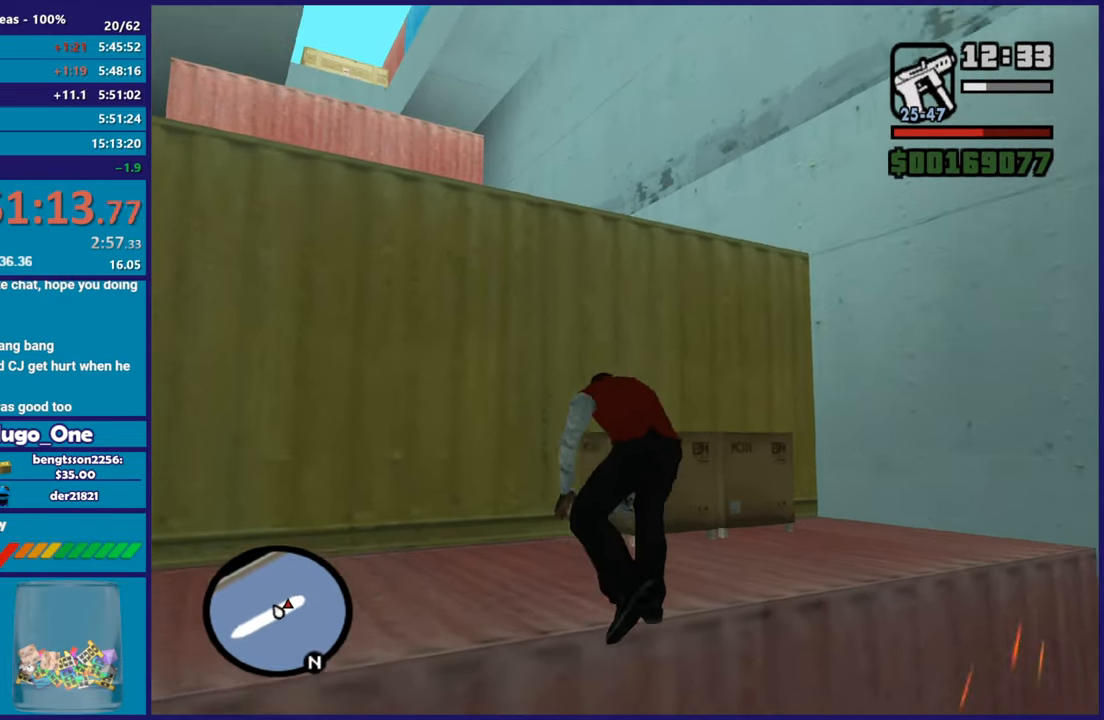
{"buttons": [], "left_stick": "up", "right_stick": "center", "events": [[117, "A", "up"], [167, "A", "down"], [367, "X", "down"], [384, "A", "up"], [467, "X", "up"]]}
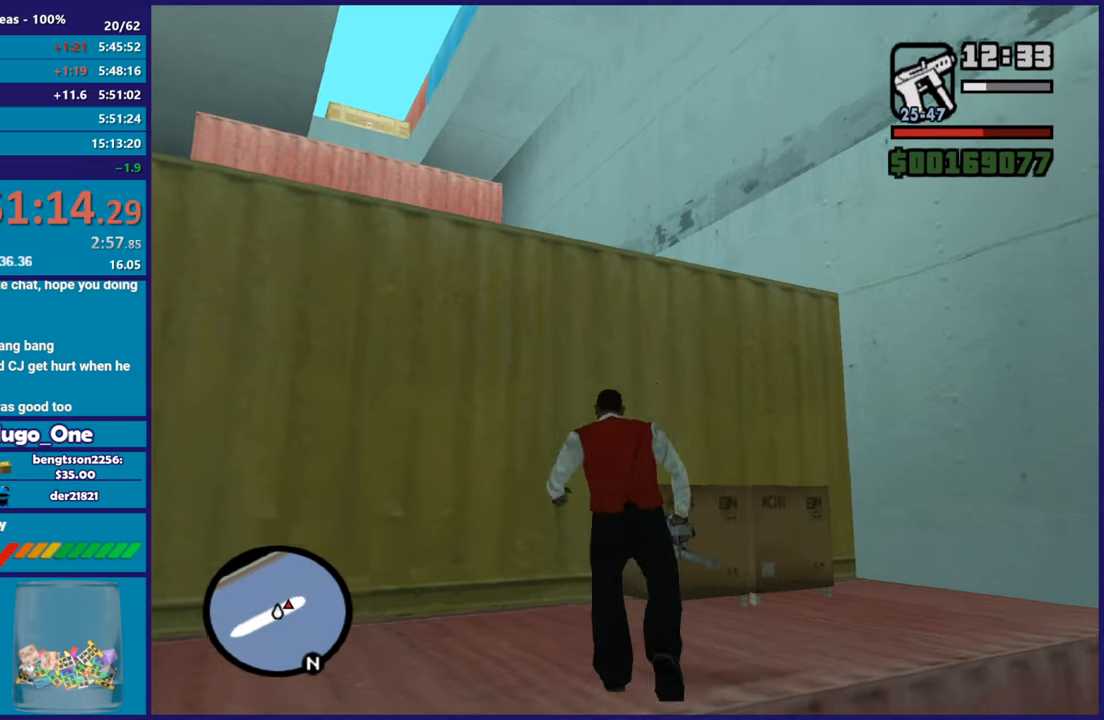
{"buttons": ["X"], "left_stick": "up", "right_stick": "center", "events": [[17, "X", "down"], [184, "X", "up"], [234, "X", "down"], [384, "X", "up"], [451, "X", "down"]]}
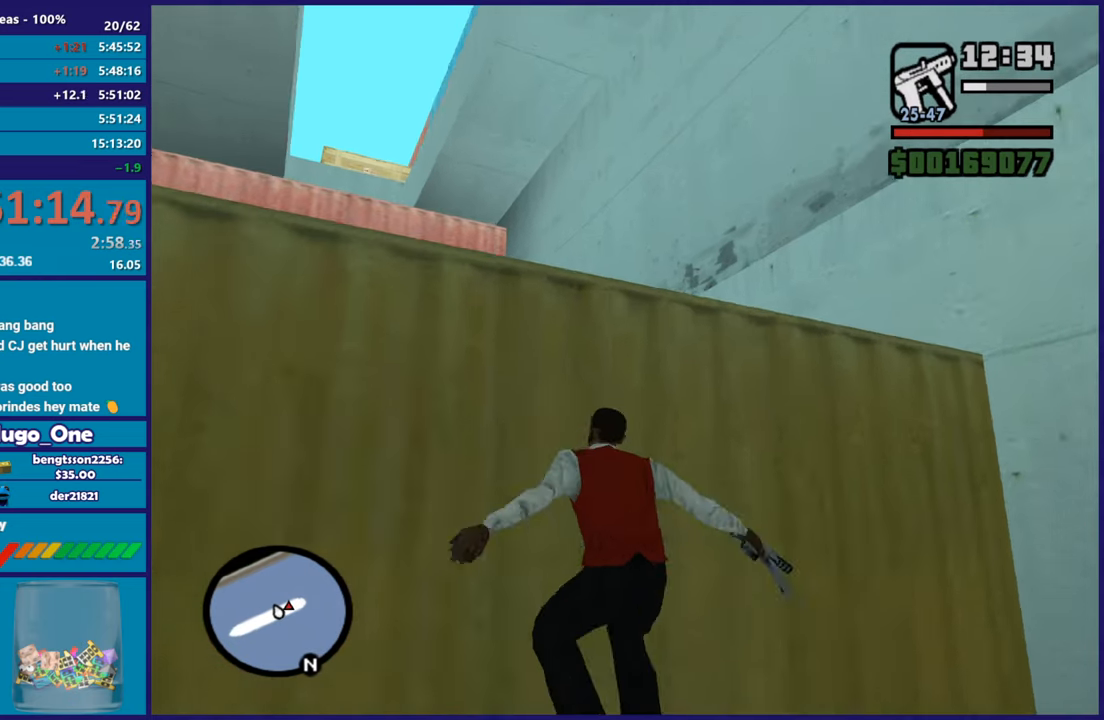
{"buttons": [], "left_stick": "up", "right_stick": "center", "events": [[100, "X", "up"], [167, "X", "down"], [300, "X", "up"], [367, "X", "down"], [500, "X", "up"]]}
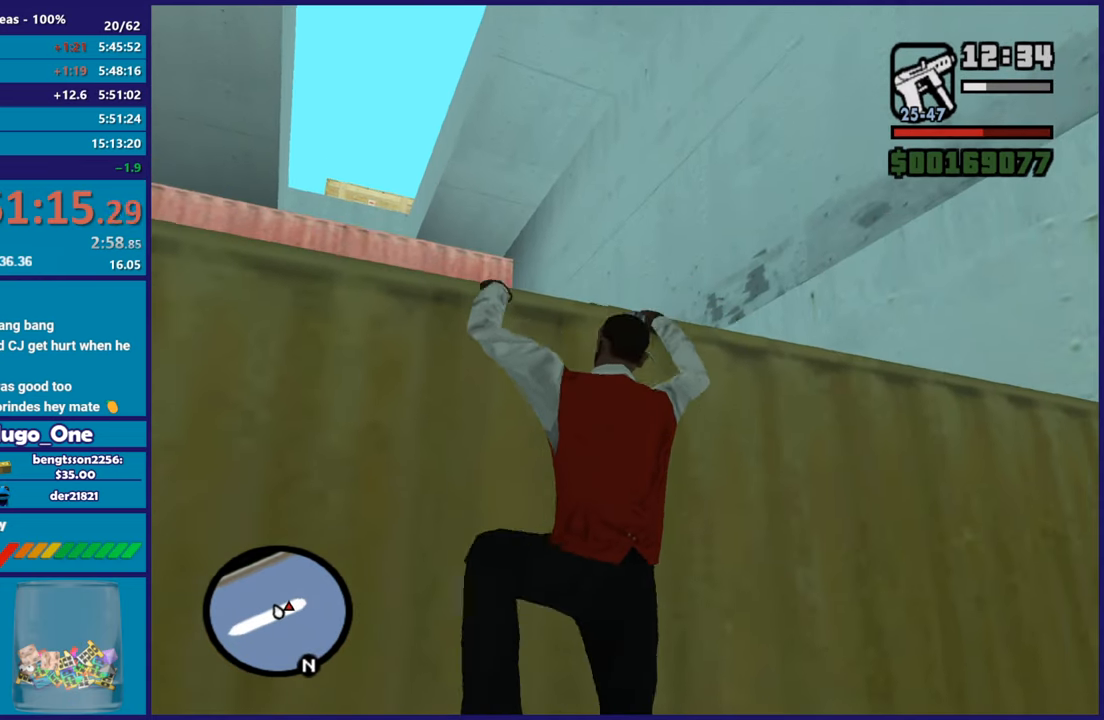
{"buttons": [], "left_stick": "up", "right_stick": "down-left", "events": [[67, "X", "down"], [184, "X", "up"], [284, "right_stick", "down-left"]]}
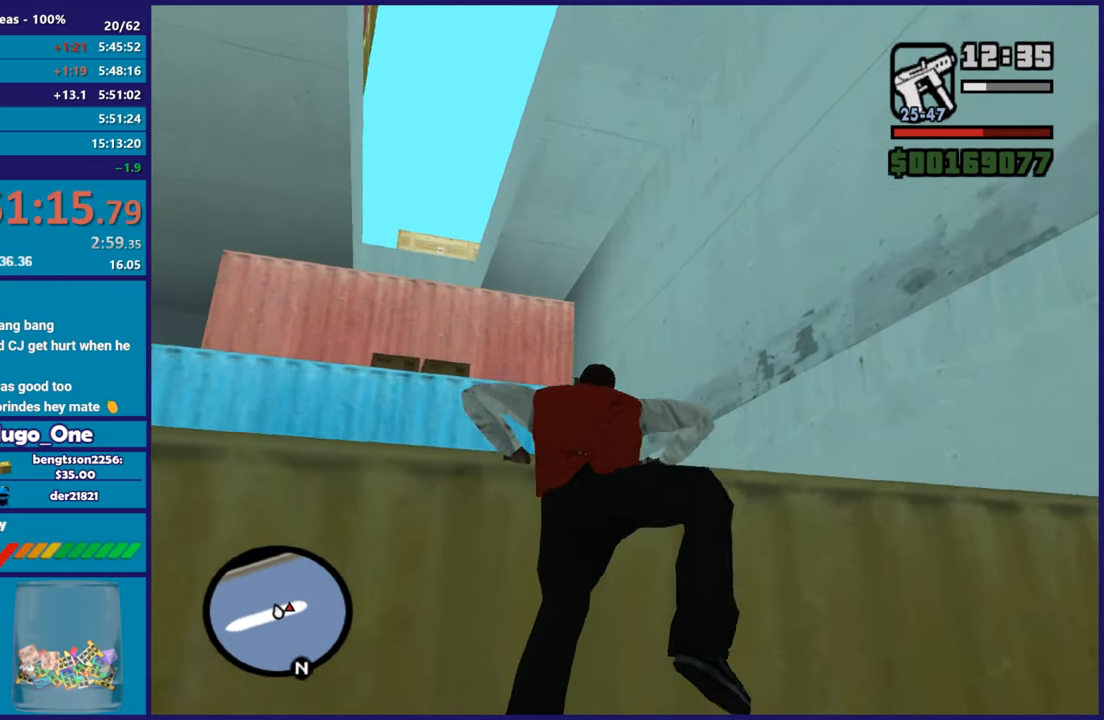
{"buttons": ["A"], "left_stick": "up", "right_stick": "center", "events": [[384, "right_stick", "center"], [467, "A", "down"]]}
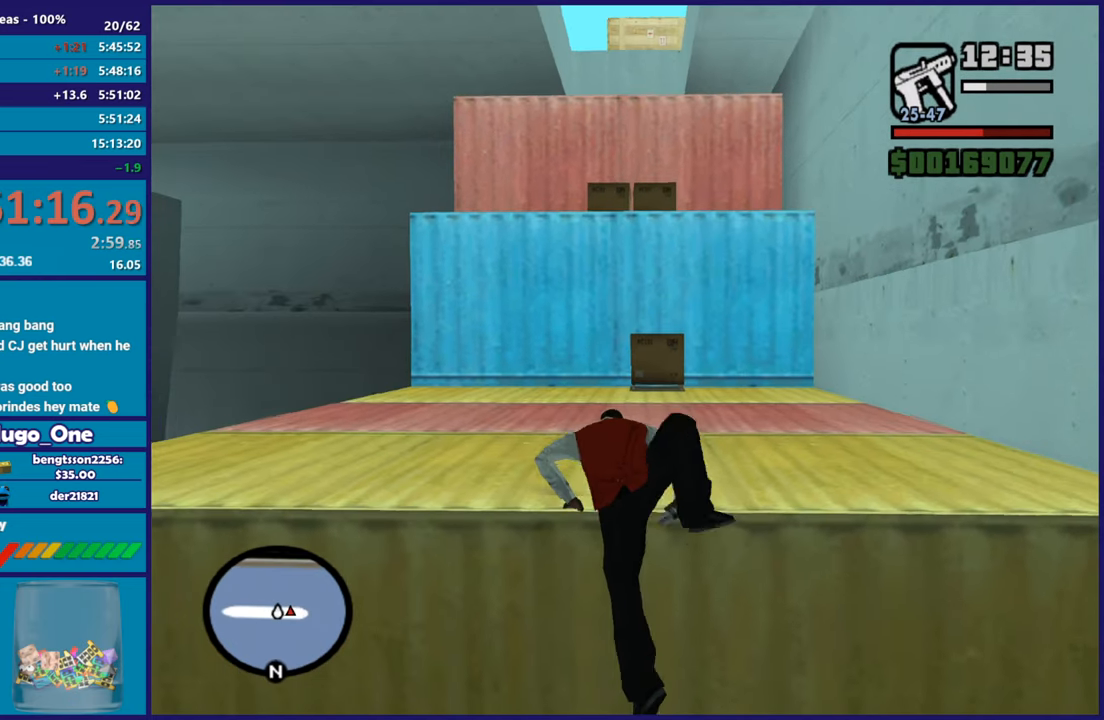
{"buttons": ["A"], "left_stick": "up", "right_stick": "center"}
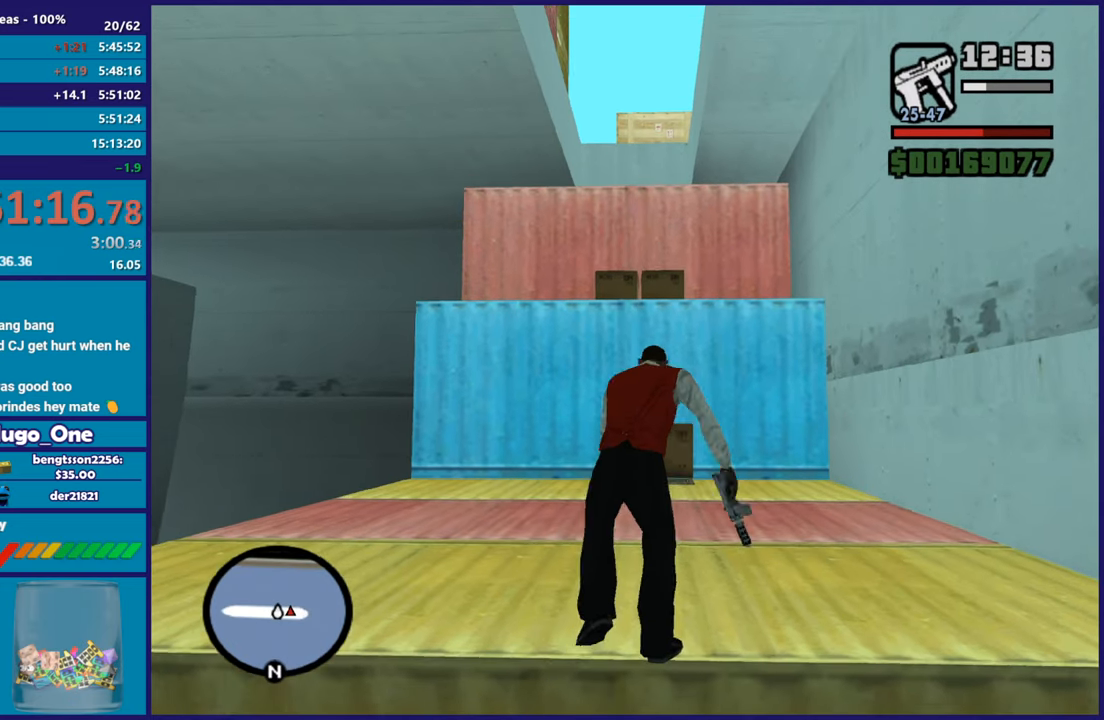
{"buttons": [], "left_stick": "up", "right_stick": "center"}
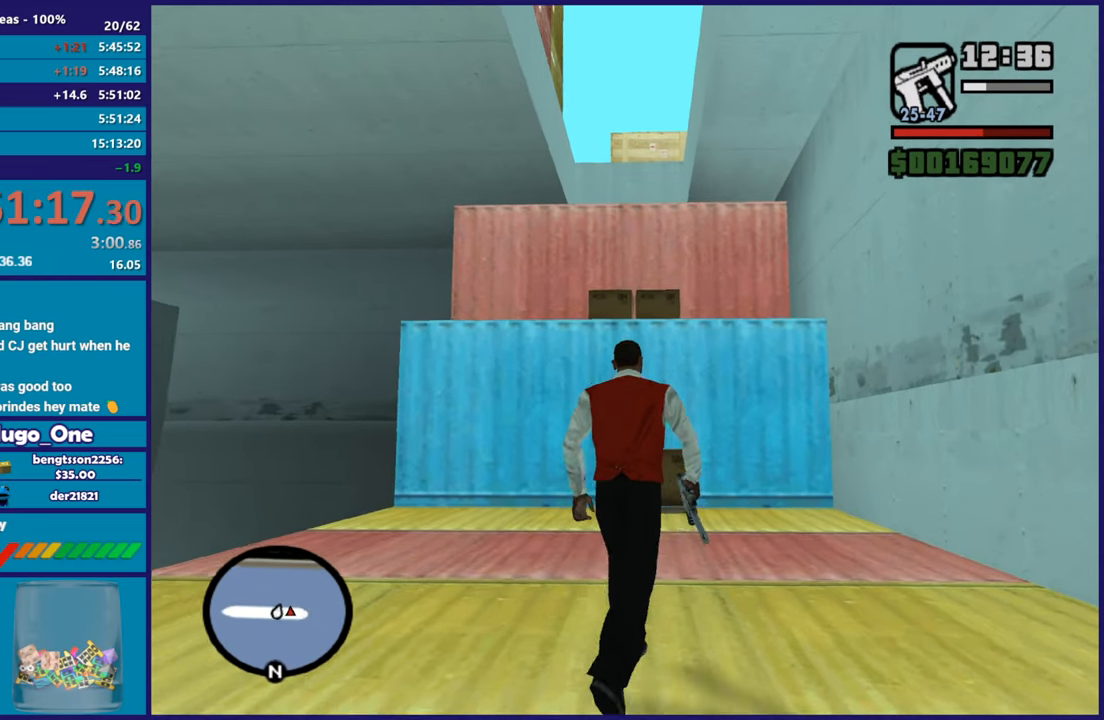
{"buttons": ["A", "X"], "left_stick": "up", "right_stick": "center", "events": [[17, "A", "down"], [151, "A", "up"], [234, "A", "down"], [501, "X", "down"]]}
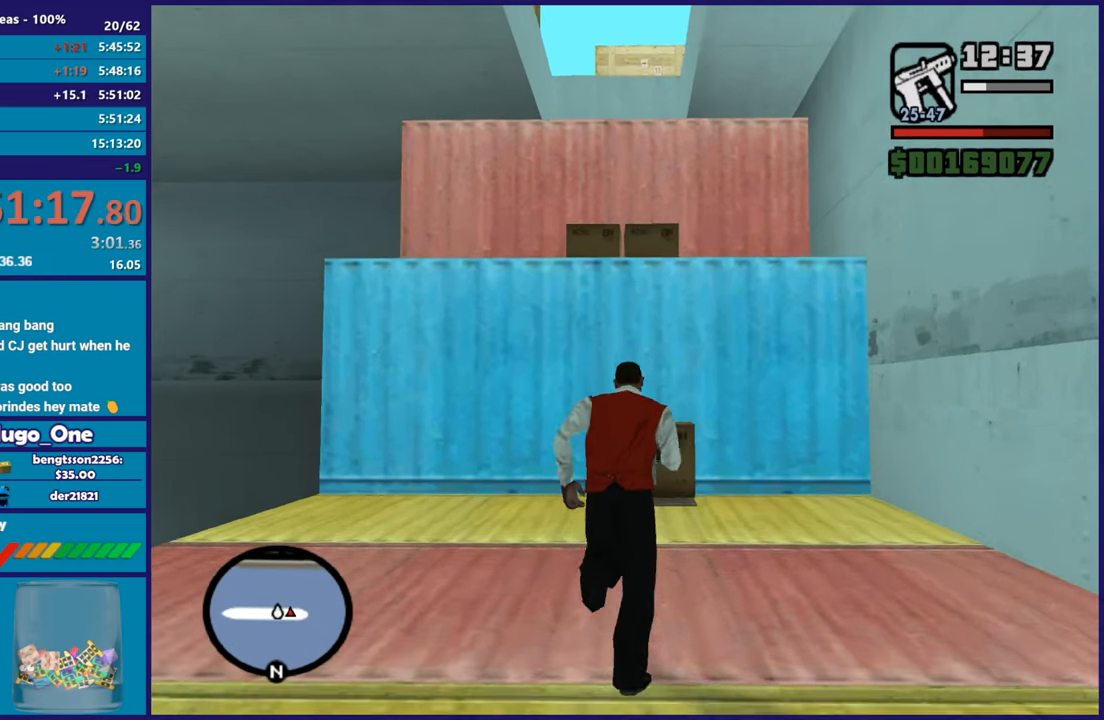
{"buttons": [], "left_stick": "up", "right_stick": "center", "events": [[33, "A", "up"], [233, "X", "up"], [300, "X", "down"], [484, "X", "up"]]}